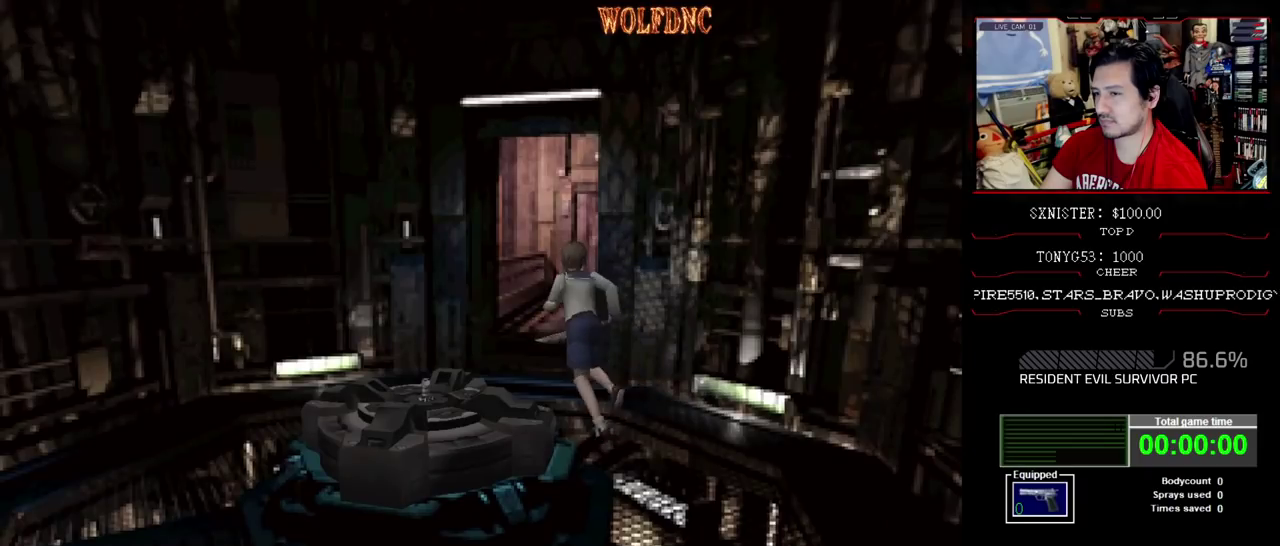
Gameplay with a controller (PlayStation layout); each line is a JSON object with the inputs held at the frame after it. "events" lists button and stick changes between this image and that frame as [ms after this image, input, new state], when the widget could be followed in between. Not read: L3 R3.
{"buttons": ["SQUARE", "DPAD_UP"], "events": [[133, "DPAD_RIGHT", "up"]]}
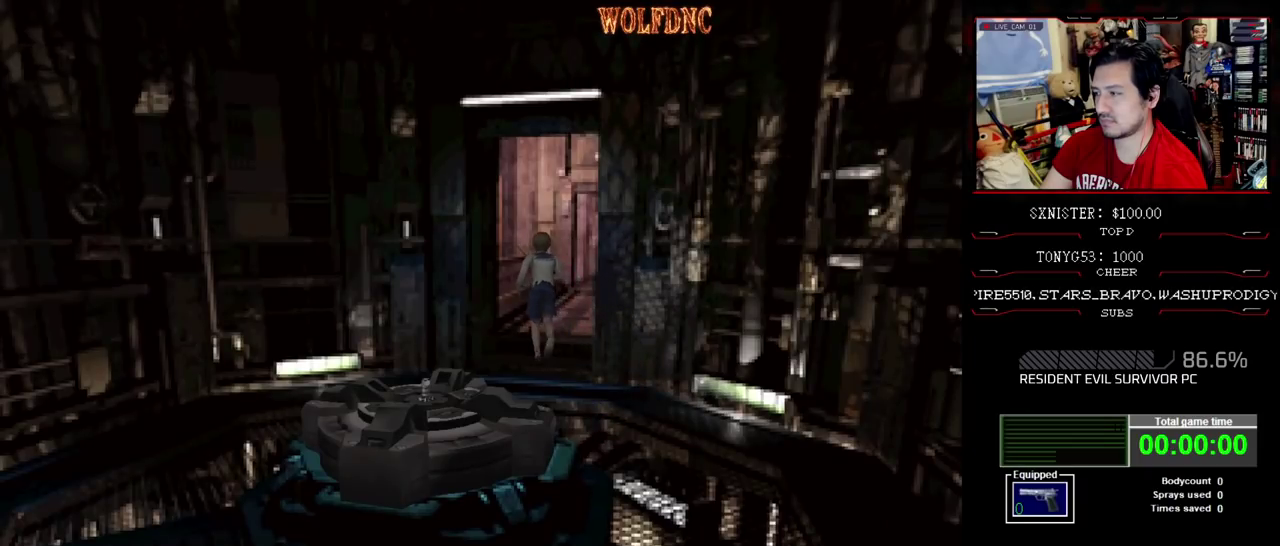
{"buttons": ["SQUARE", "DPAD_UP"], "events": [[17, "DPAD_RIGHT", "down"], [100, "DPAD_RIGHT", "up"]]}
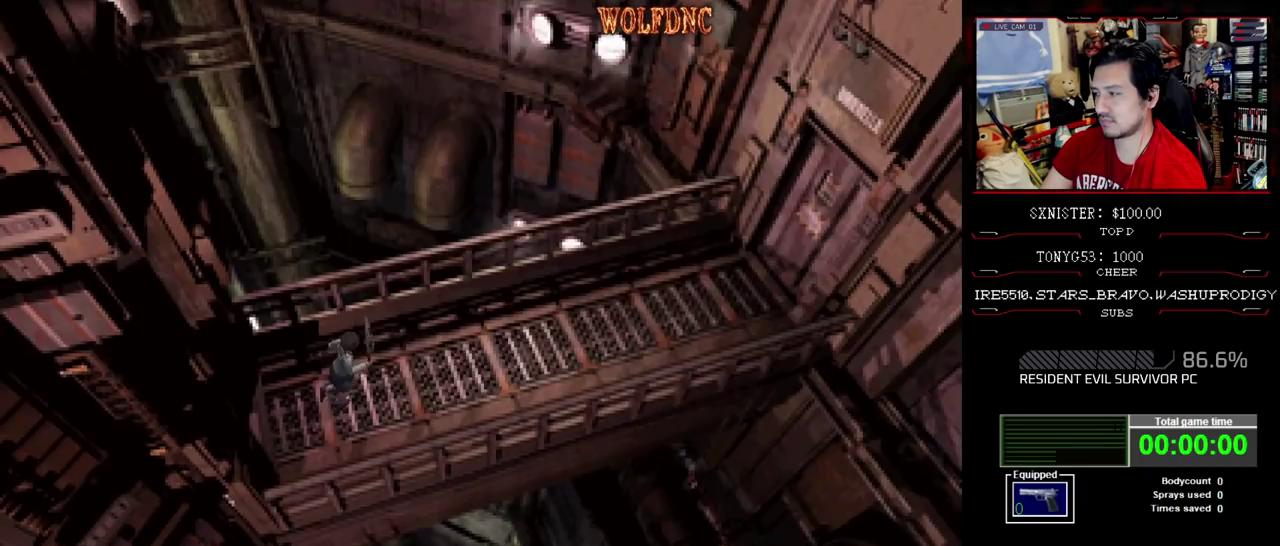
{"buttons": ["SQUARE", "DPAD_UP"], "events": []}
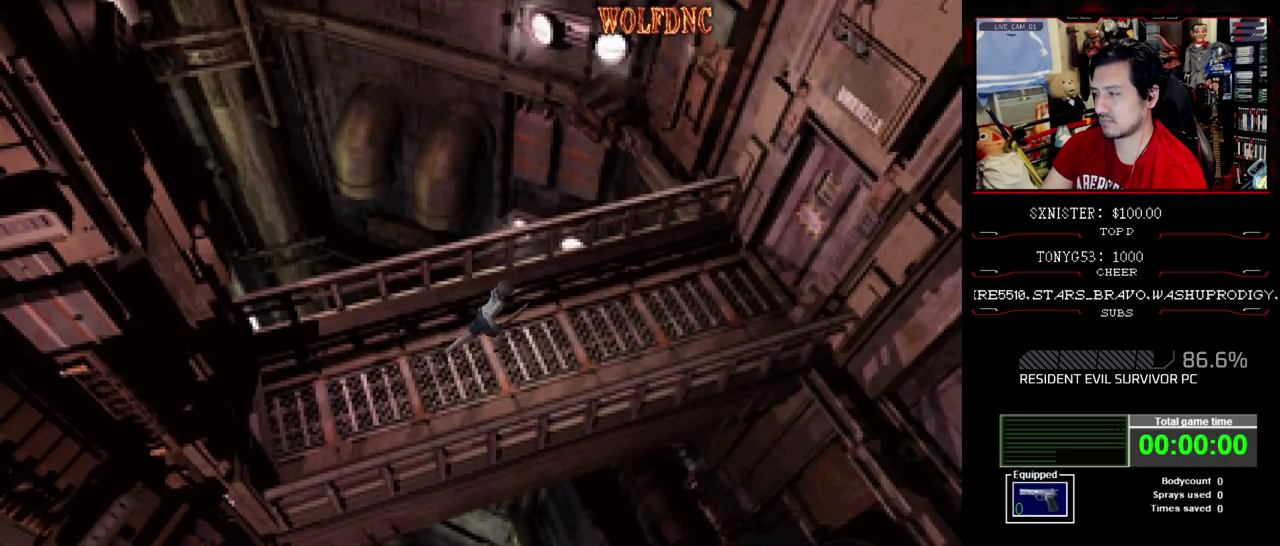
{"buttons": ["SQUARE", "DPAD_UP"], "events": []}
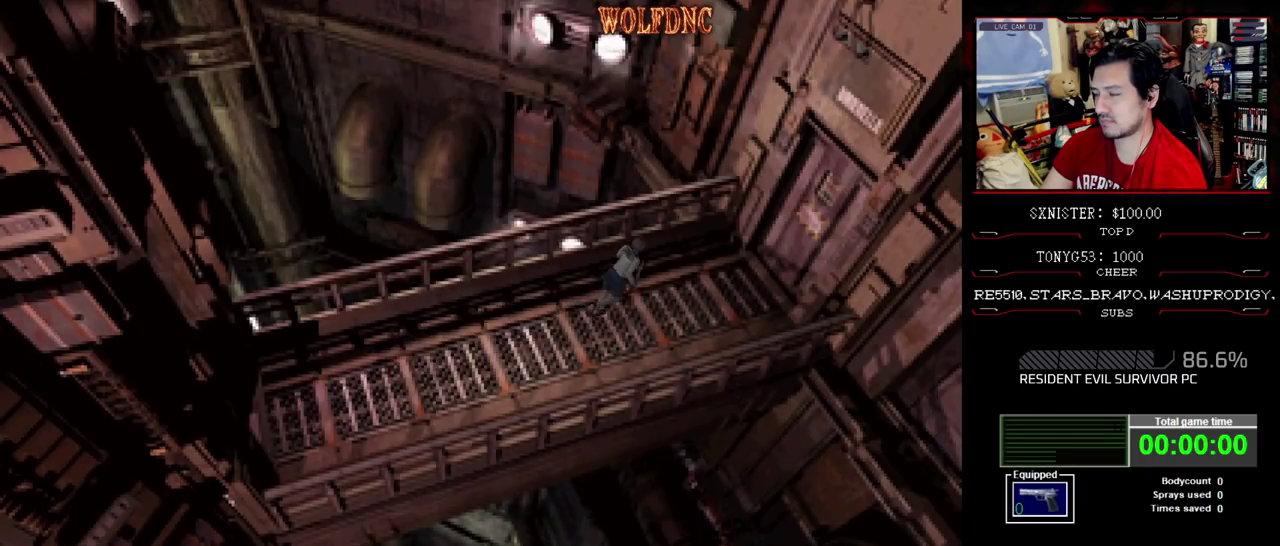
{"buttons": ["SQUARE", "DPAD_UP"], "events": [[100, "DPAD_RIGHT", "down"], [150, "DPAD_RIGHT", "up"], [200, "CROSS", "down"], [333, "CROSS", "up"], [333, "DPAD_RIGHT", "down"], [383, "CROSS", "down"], [383, "DPAD_RIGHT", "up"], [483, "CROSS", "up"]]}
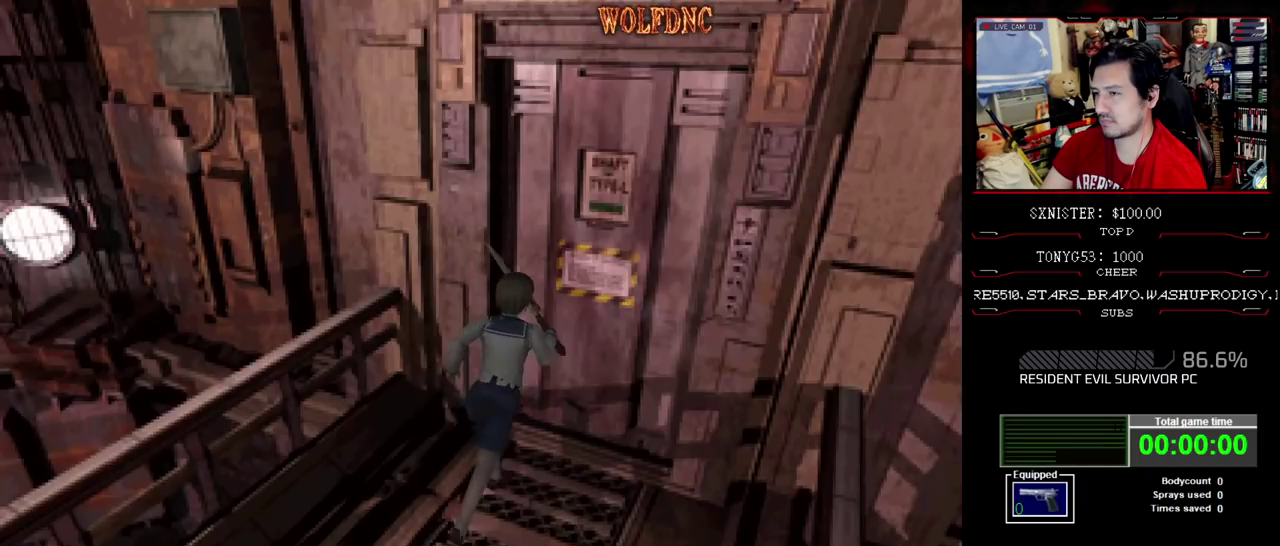
{"buttons": ["SQUARE", "DPAD_UP"], "events": [[33, "CROSS", "down"], [117, "CROSS", "up"], [167, "CROSS", "down"], [267, "CROSS", "up"]]}
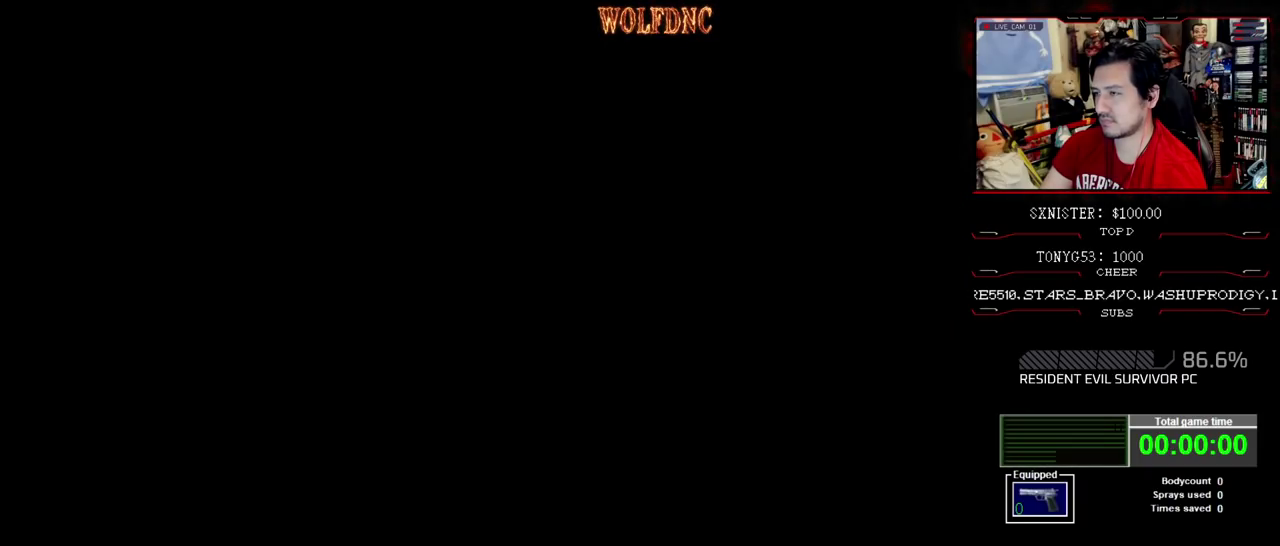
{"buttons": ["SQUARE", "DPAD_UP"], "events": []}
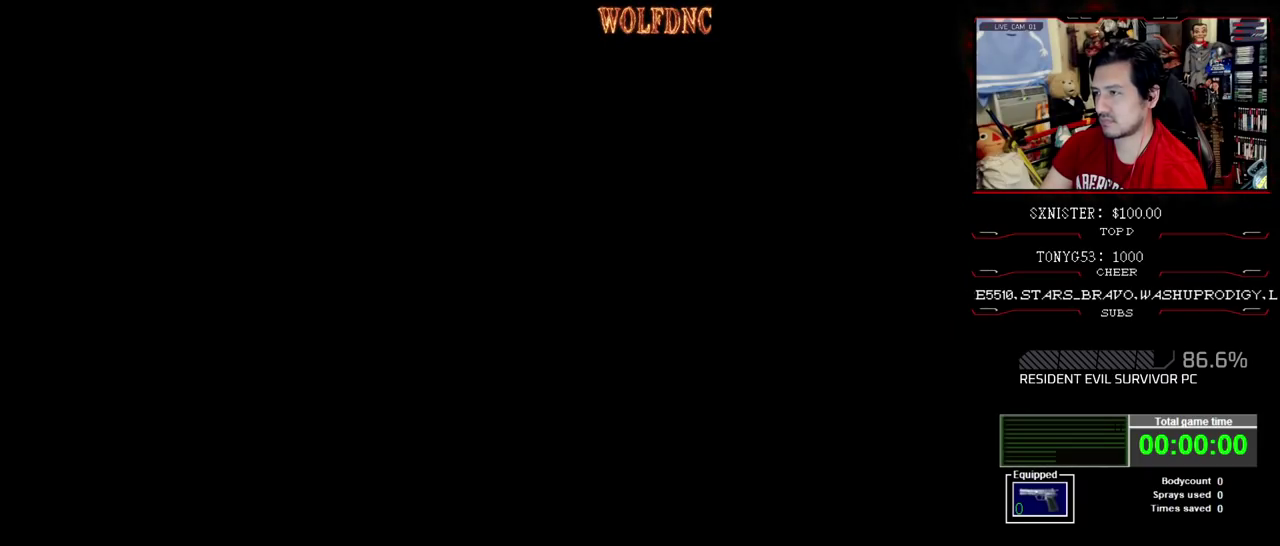
{"buttons": ["SQUARE", "DPAD_UP"], "events": []}
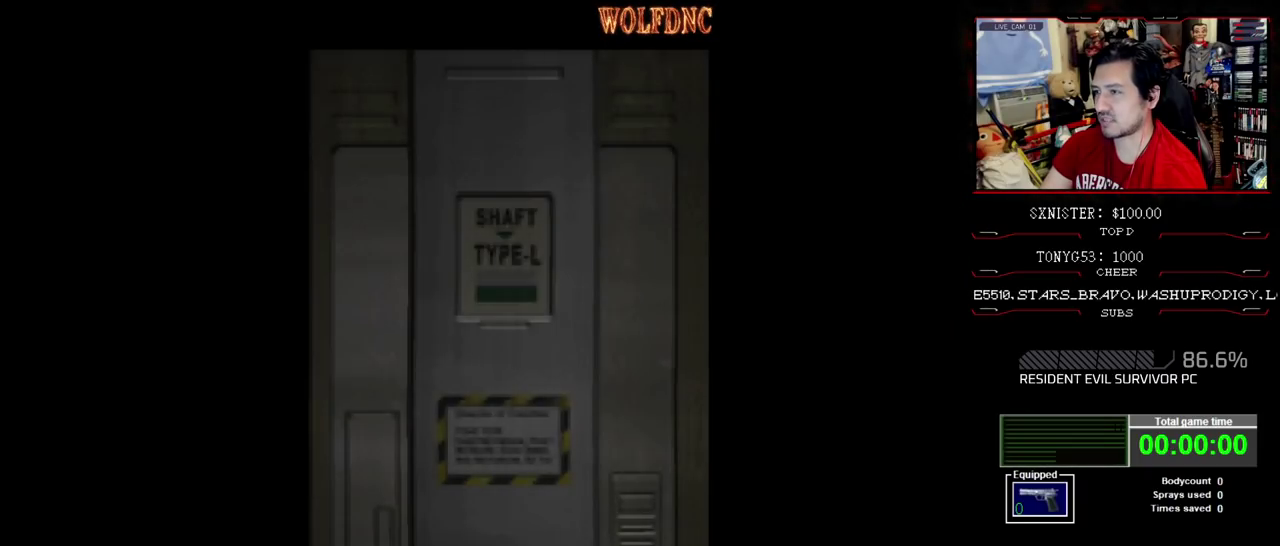
{"buttons": ["SQUARE", "DPAD_UP"], "events": []}
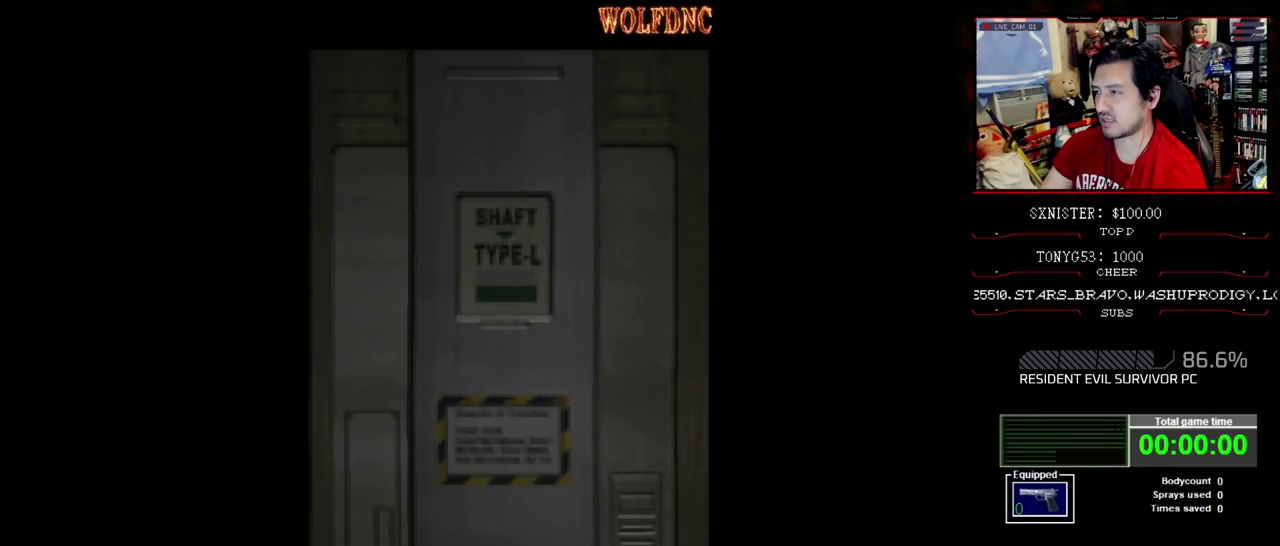
{"buttons": ["SQUARE", "DPAD_UP"], "events": []}
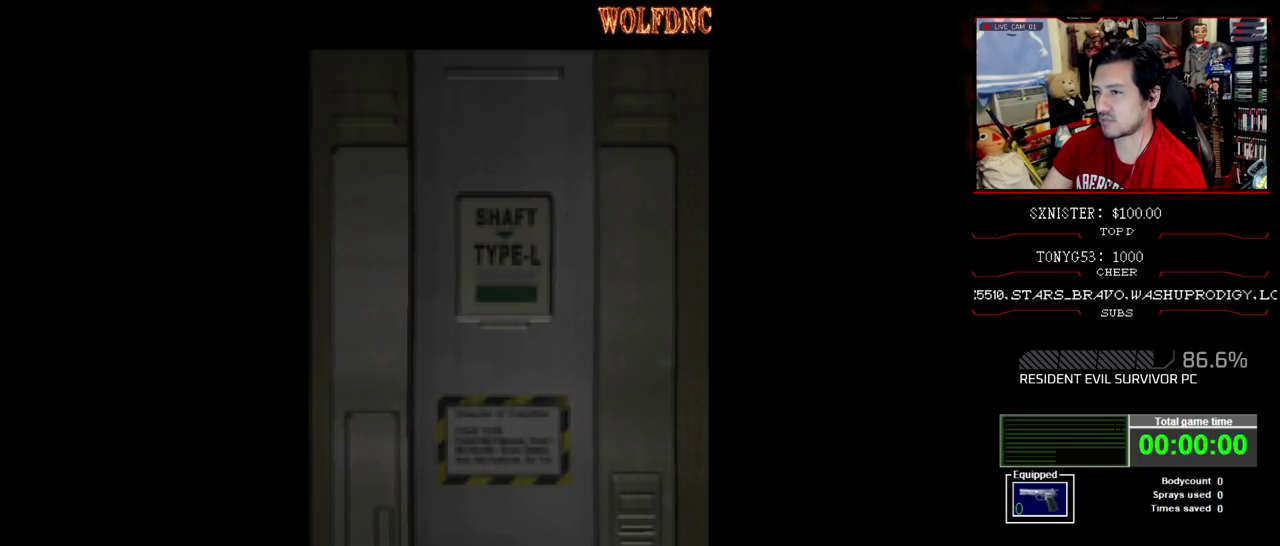
{"buttons": ["SQUARE", "DPAD_UP"], "events": [[200, "SELECT", "down"], [250, "SELECT", "up"]]}
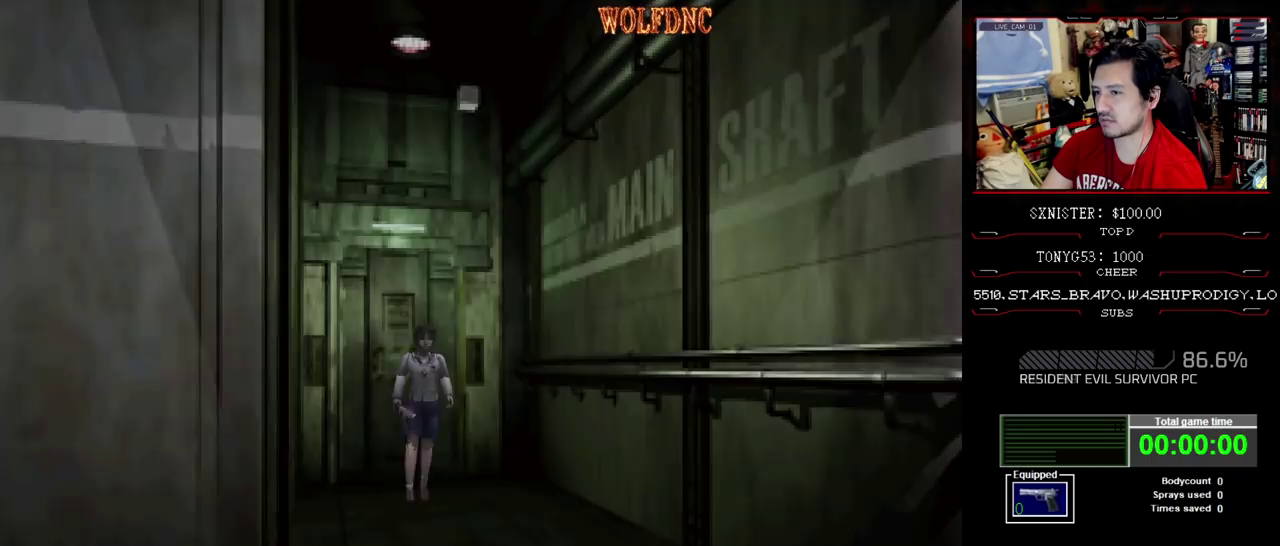
{"buttons": ["SQUARE", "DPAD_UP"], "events": [[350, "DPAD_LEFT", "down"], [450, "DPAD_LEFT", "up"]]}
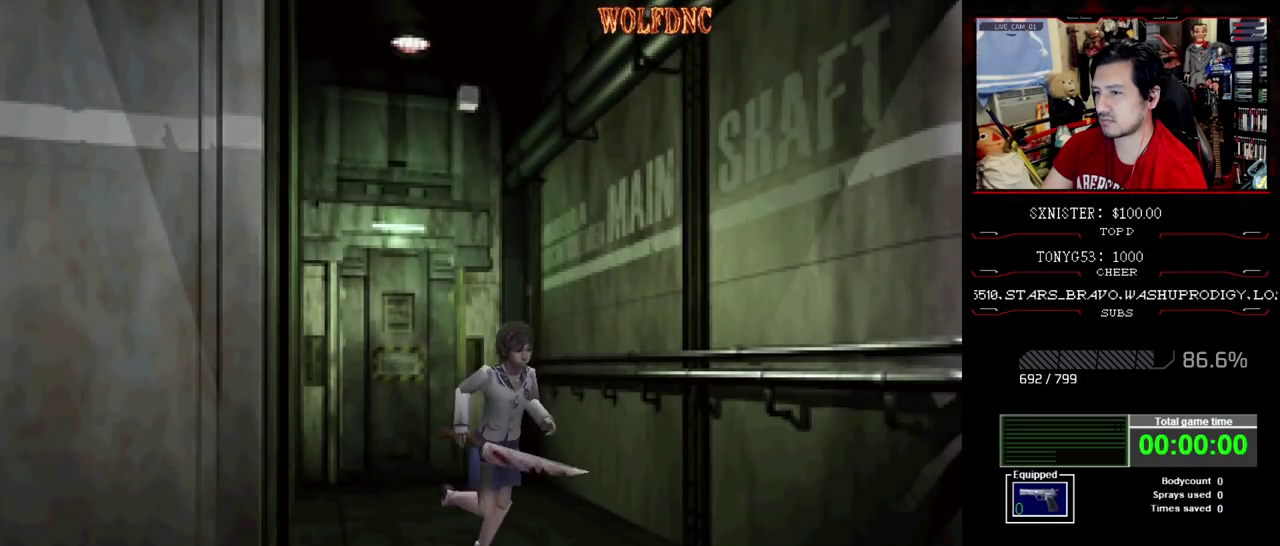
{"buttons": ["SQUARE", "DPAD_UP"], "events": []}
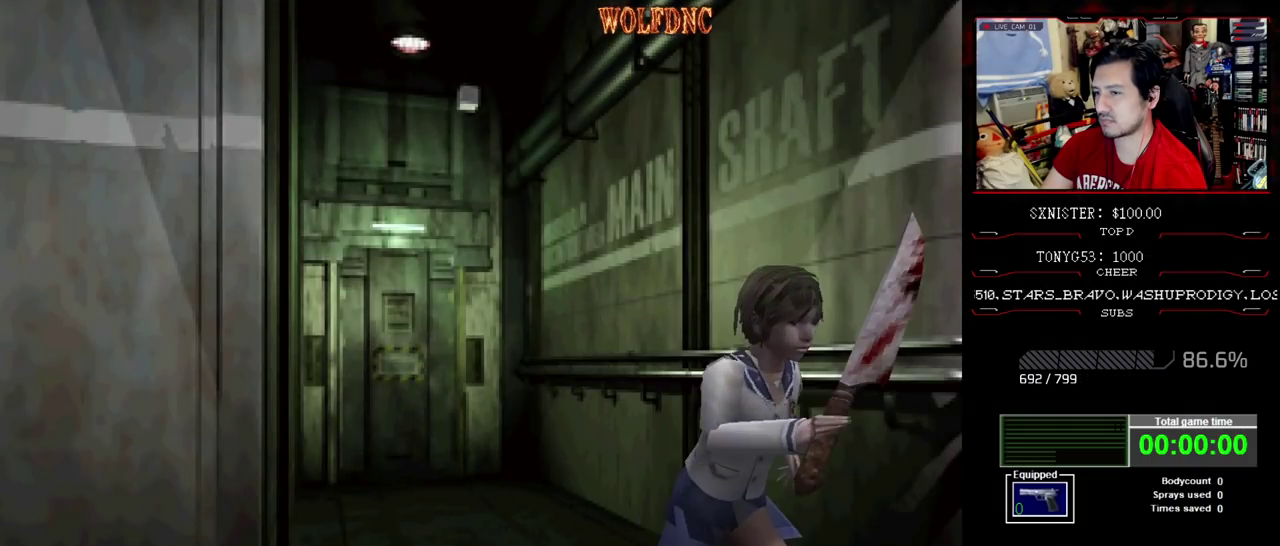
{"buttons": ["SQUARE", "DPAD_UP"], "events": [[150, "DPAD_RIGHT", "down"], [333, "DPAD_RIGHT", "up"]]}
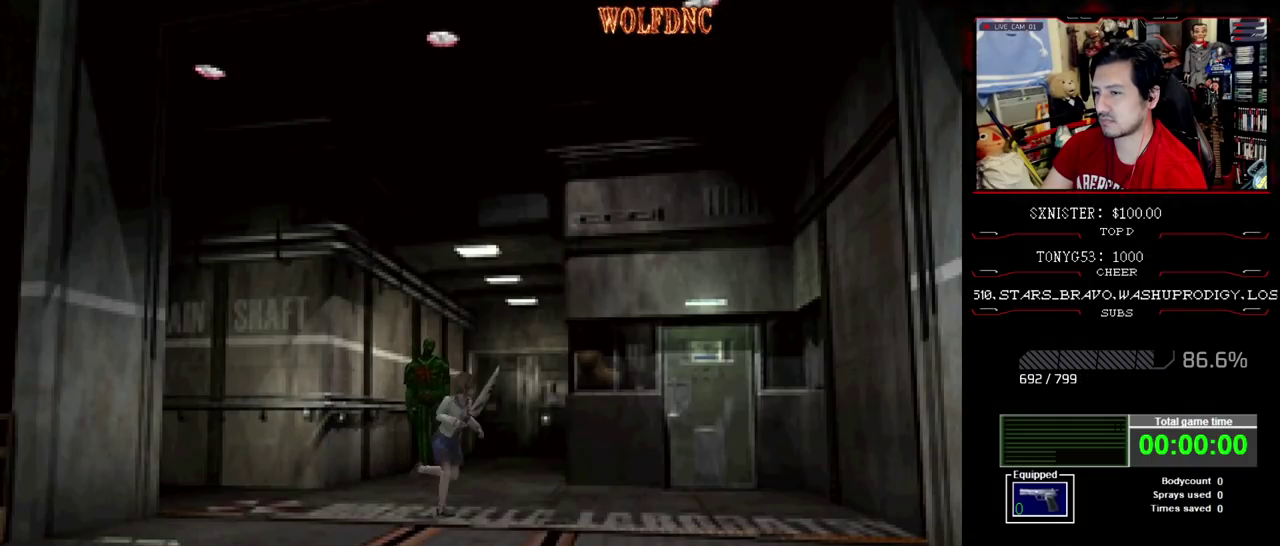
{"buttons": ["DPAD_LEFT"], "events": [[217, "DPAD_LEFT", "down"], [267, "DPAD_UP", "up"], [267, "SQUARE", "up"]]}
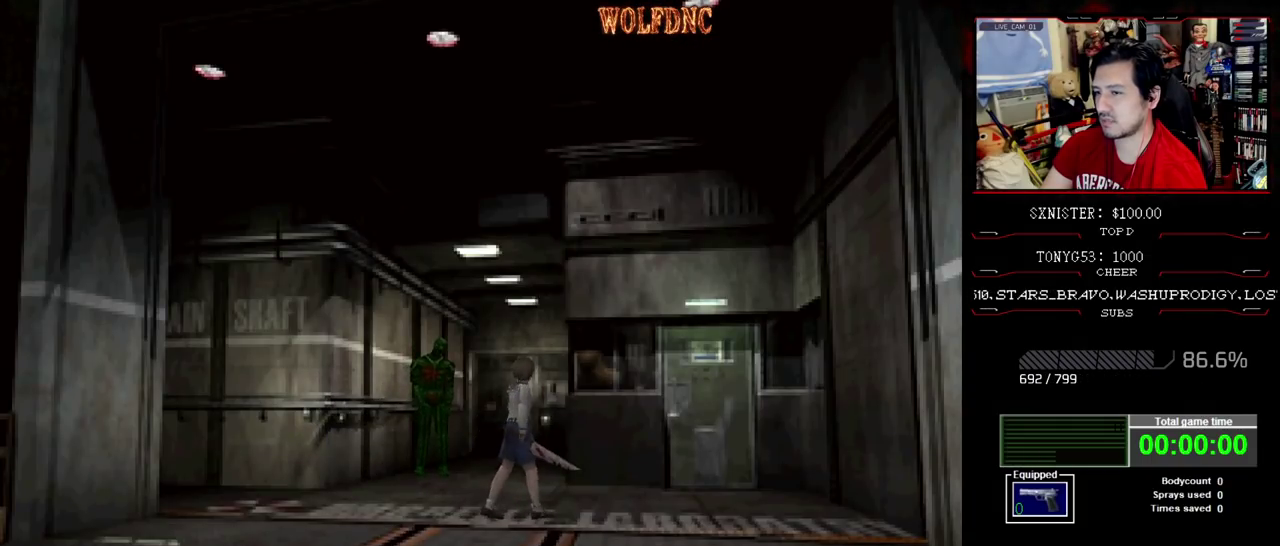
{"buttons": ["CIRCLE"], "events": [[417, "CIRCLE", "down"], [417, "DPAD_LEFT", "up"]]}
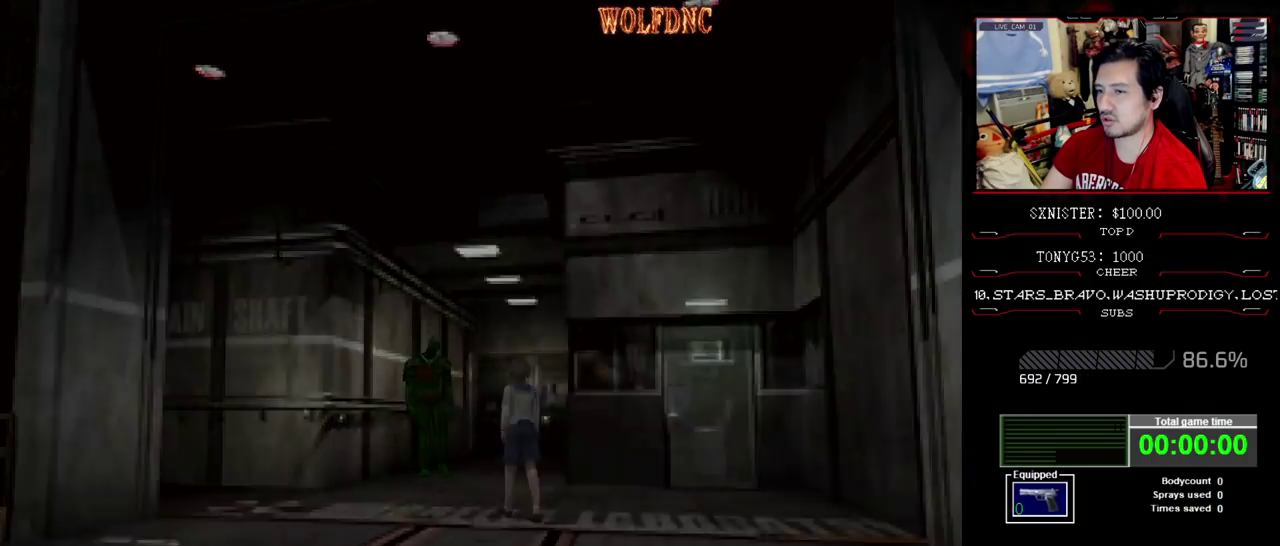
{"buttons": [], "events": [[100, "CIRCLE", "up"]]}
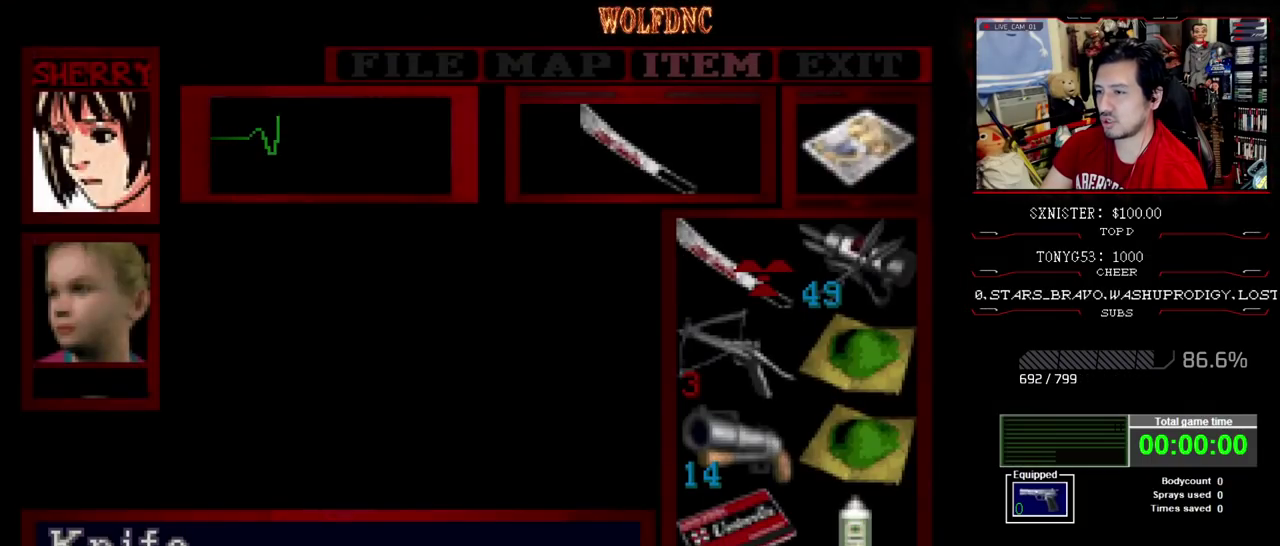
{"buttons": ["CROSS"], "events": [[267, "DPAD_DOWN", "down"], [350, "DPAD_DOWN", "up"], [500, "CROSS", "down"]]}
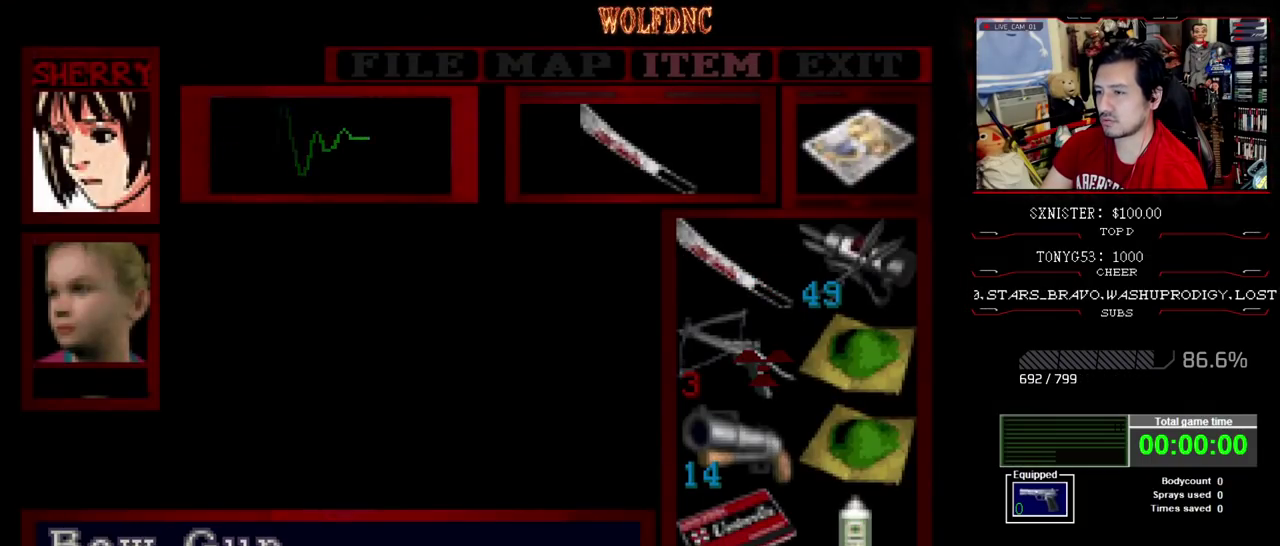
{"buttons": [], "events": [[83, "CROSS", "up"], [183, "CROSS", "down"], [233, "CROSS", "up"]]}
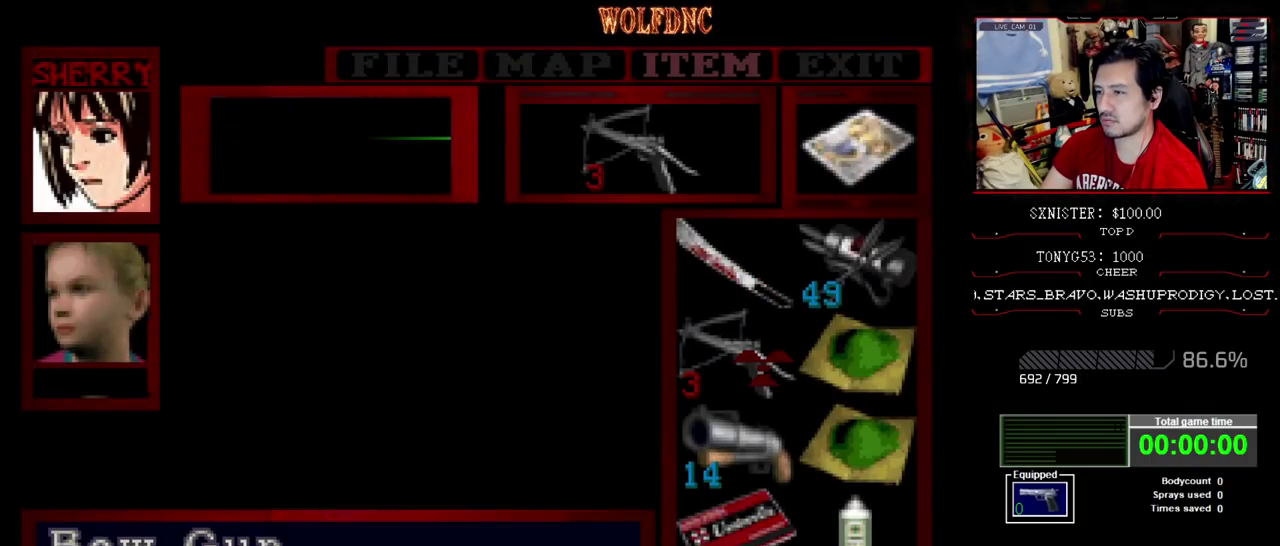
{"buttons": ["R1"], "events": [[250, "CIRCLE", "down"], [383, "CIRCLE", "up"], [383, "R1", "down"]]}
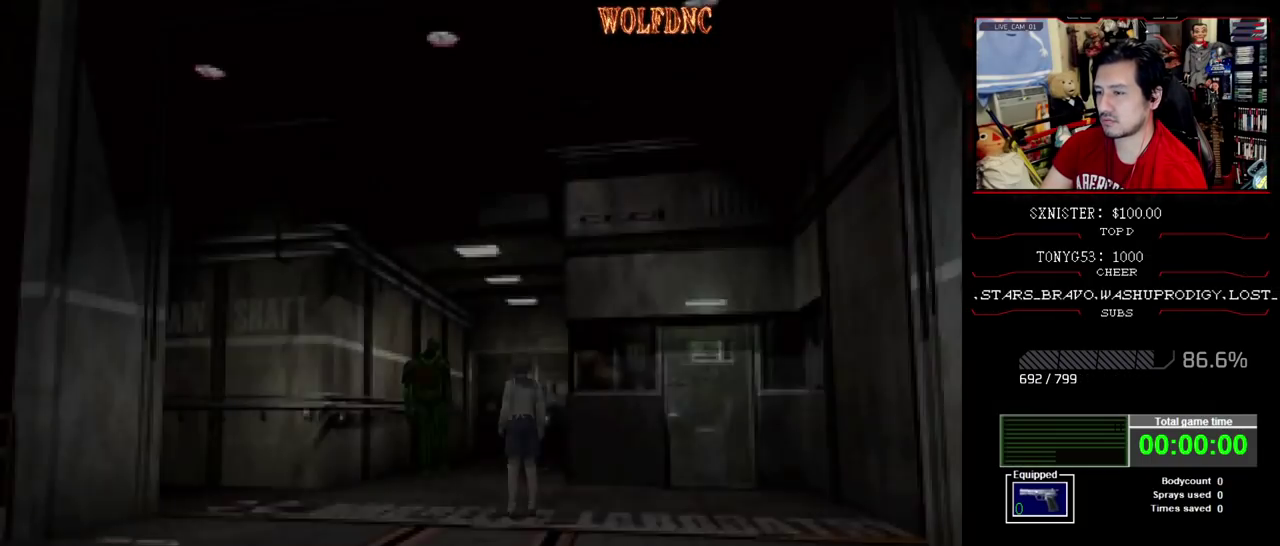
{"buttons": ["R1"], "events": [[67, "CROSS", "down"], [267, "CROSS", "up"]]}
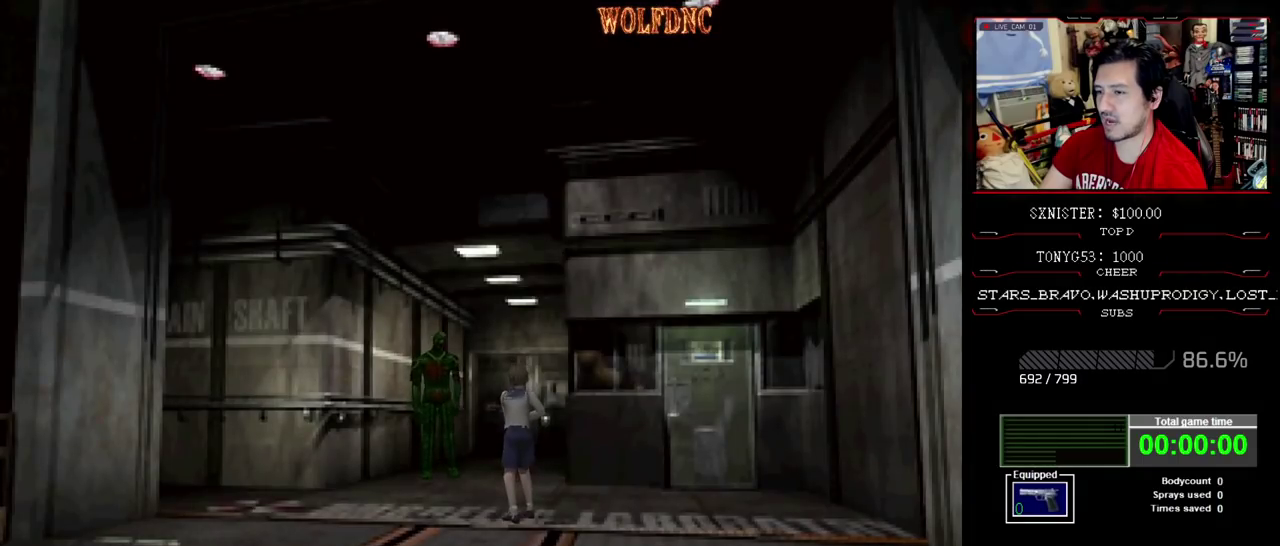
{"buttons": ["R1"], "events": [[83, "CROSS", "down"], [233, "CROSS", "up"]]}
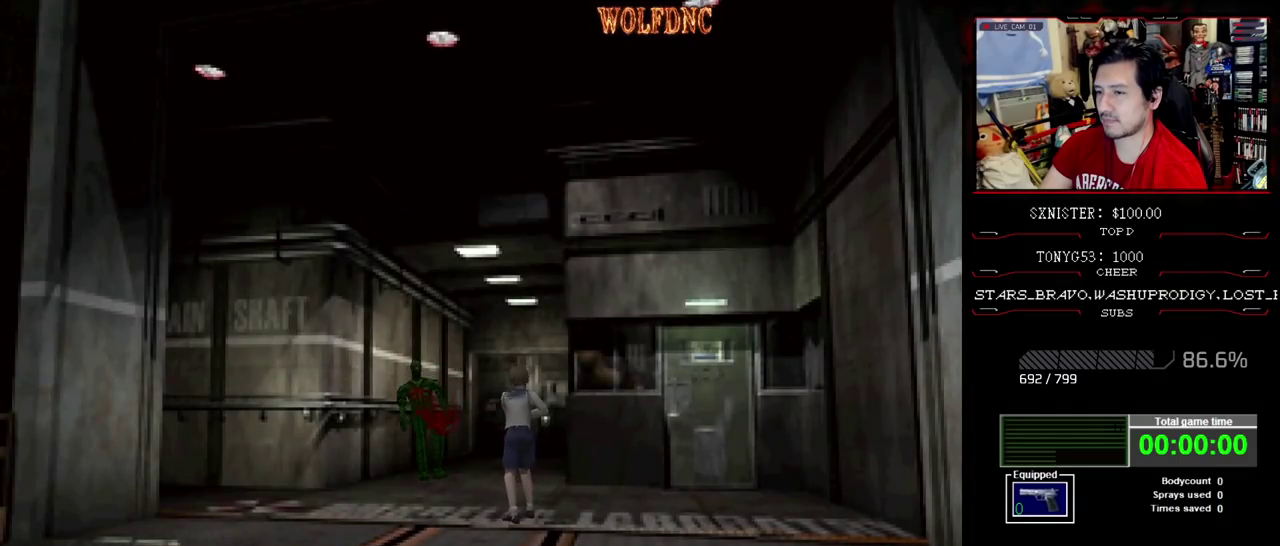
{"buttons": ["DPAD_RIGHT"], "events": [[67, "DPAD_RIGHT", "down"], [100, "R1", "up"]]}
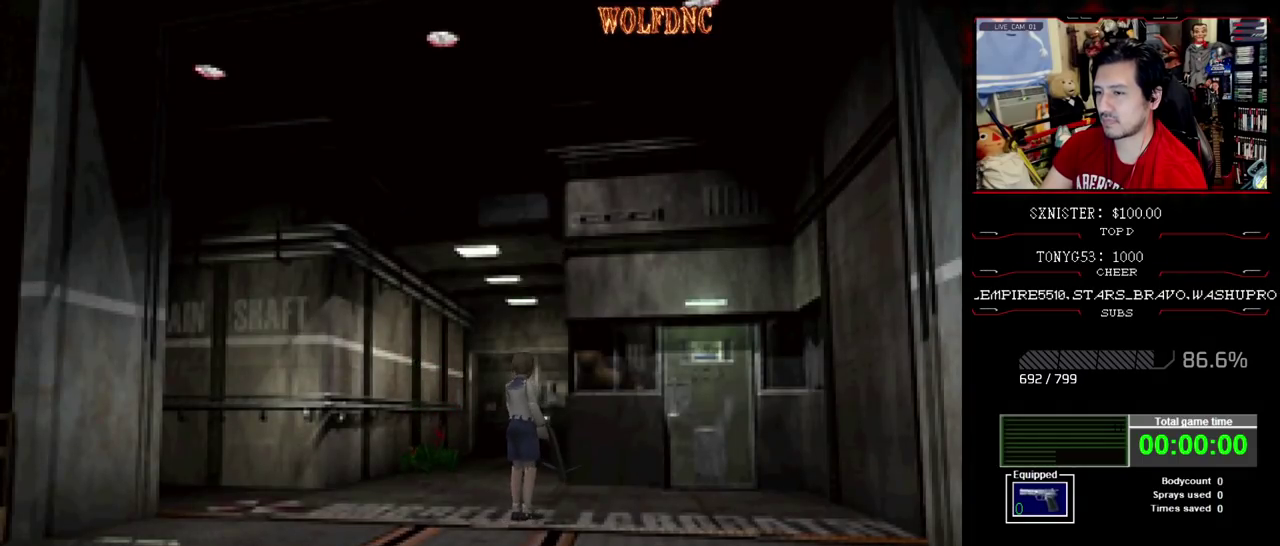
{"buttons": ["SQUARE", "DPAD_UP", "DPAD_LEFT"], "events": [[117, "DPAD_UP", "down"], [167, "SQUARE", "down"], [317, "DPAD_RIGHT", "up"], [500, "DPAD_LEFT", "down"]]}
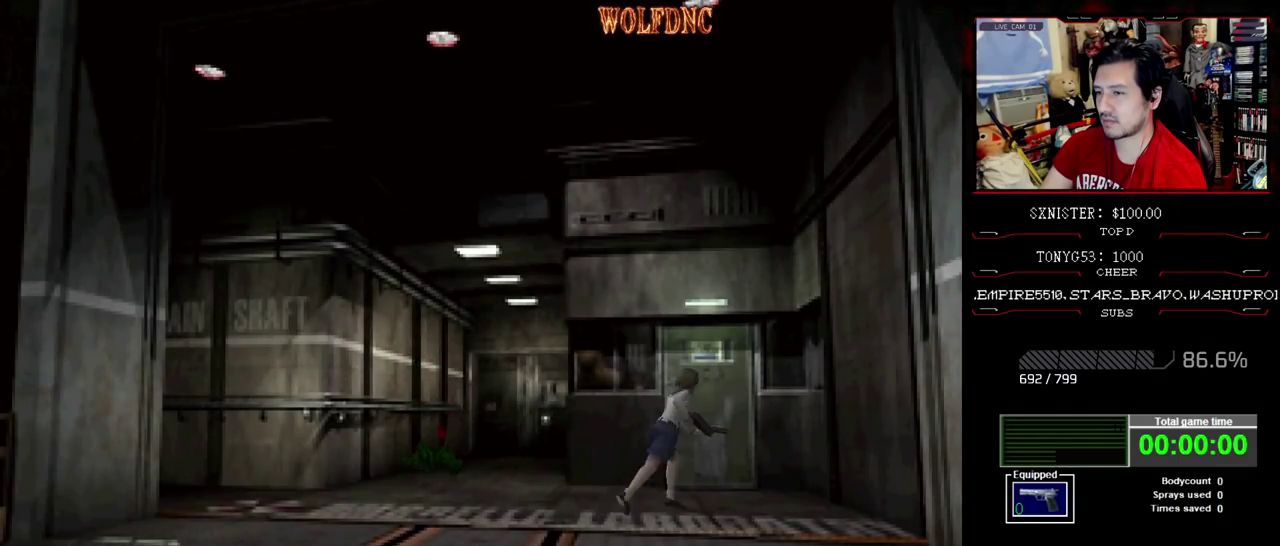
{"buttons": ["CROSS", "SQUARE", "DPAD_UP", "DPAD_LEFT"], "events": [[133, "CROSS", "down"], [367, "CROSS", "up"], [467, "CROSS", "down"]]}
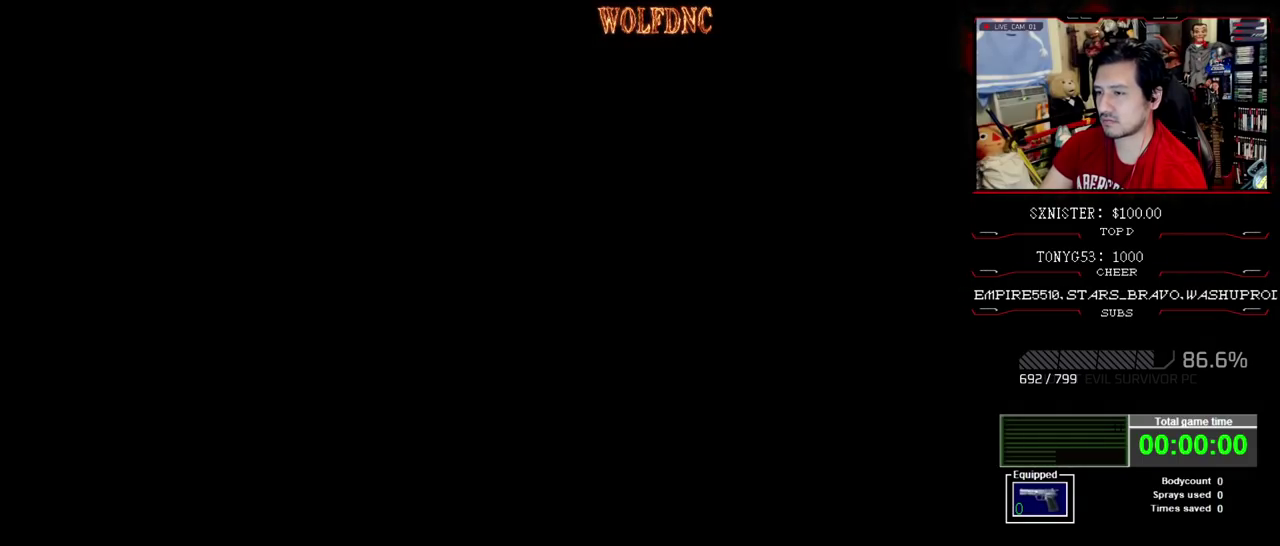
{"buttons": [], "events": [[17, "SQUARE", "up"], [100, "CROSS", "up"], [100, "DPAD_LEFT", "up"], [200, "CROSS", "down"], [250, "CROSS", "up"], [300, "DPAD_UP", "up"]]}
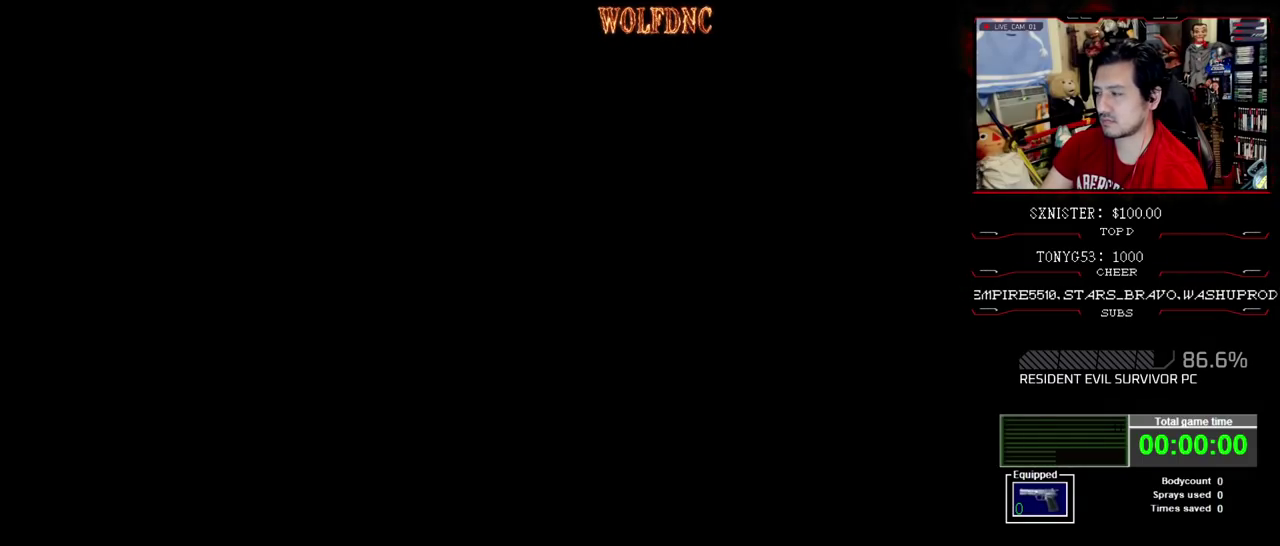
{"buttons": [], "events": []}
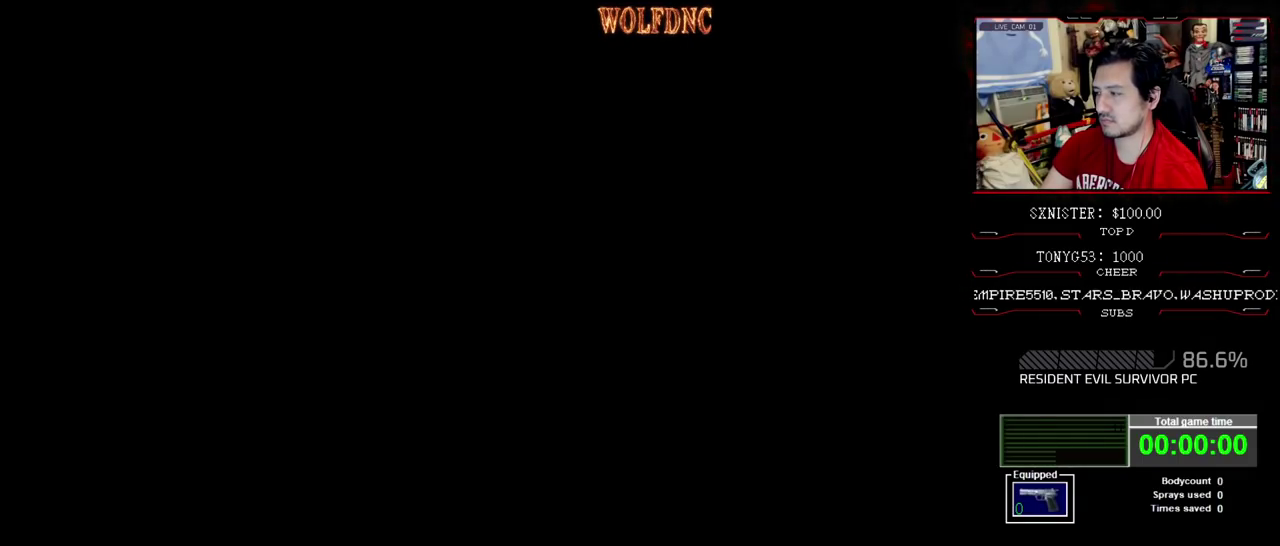
{"buttons": [], "events": []}
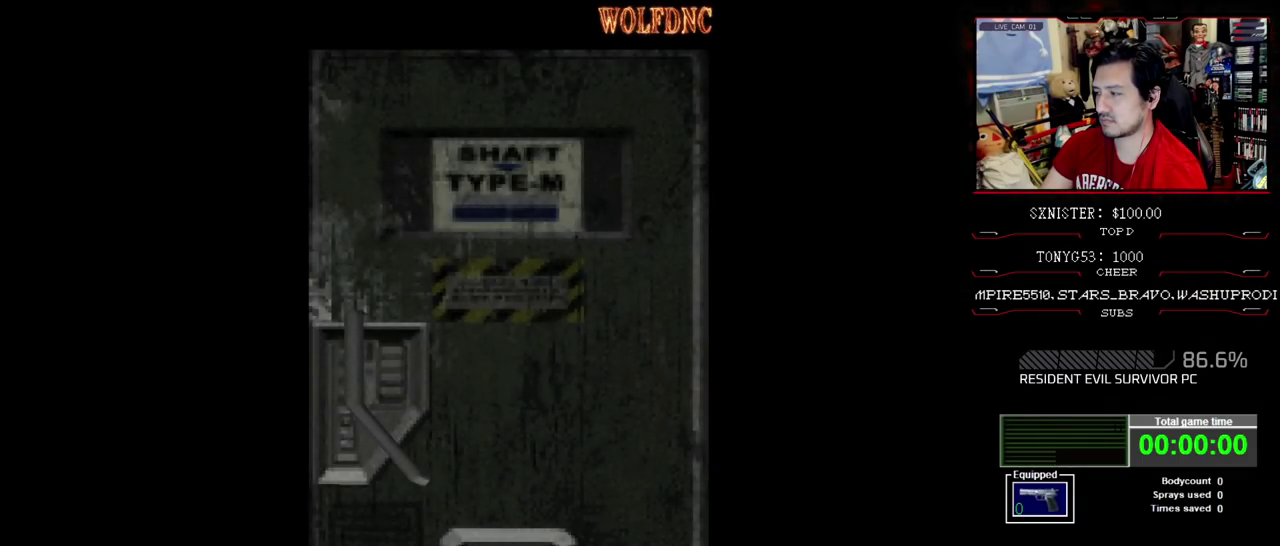
{"buttons": [], "events": []}